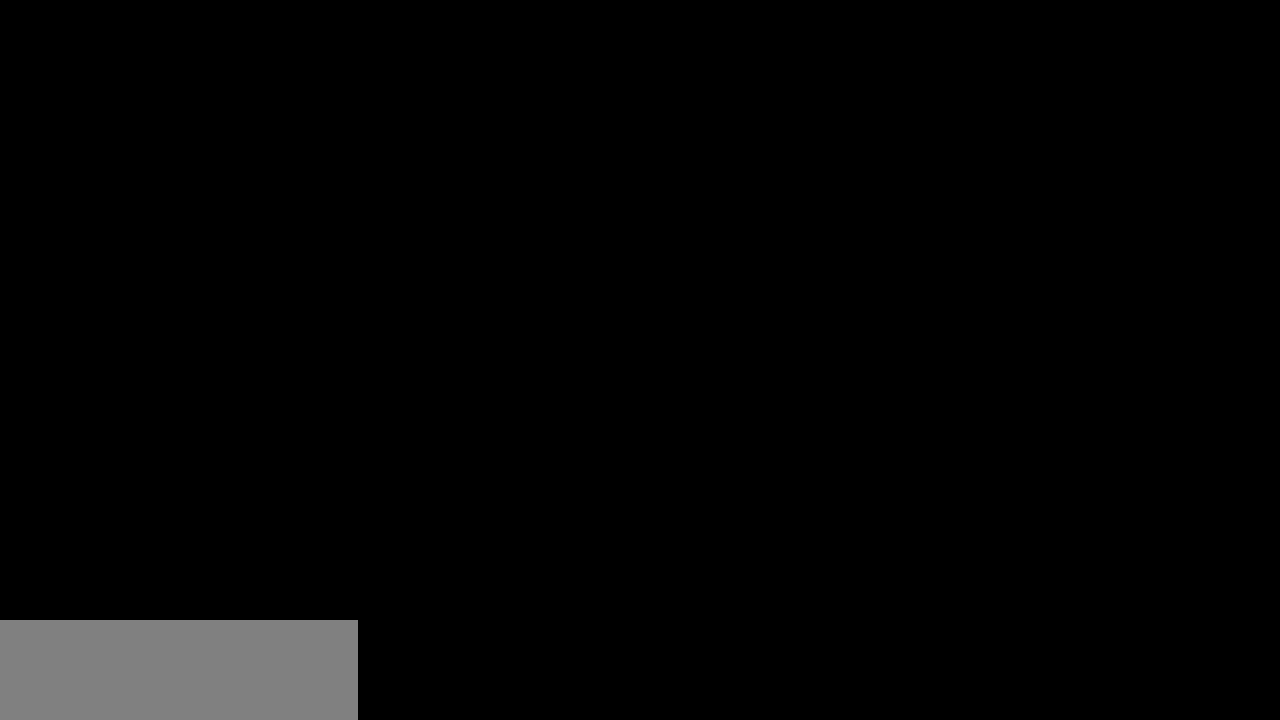
Gameplay with keyboard; each line is a JSON object with the keys held at the frame after it. "events" lists presses ("down") and releases ("up") of "block", "down", "heavy", "item", "iteml", "itemr", "jump", "left", "light", "magic", "right" and "up" between this image and that frame as [ms after this image, input, new state], when the widget could be followed in between. No other keys are recorded. Mouse input is not recorded. Key names are as the overlay labels them; some are game actions (e.g. jump) rather than physical keys.
{"keys": [], "events": []}
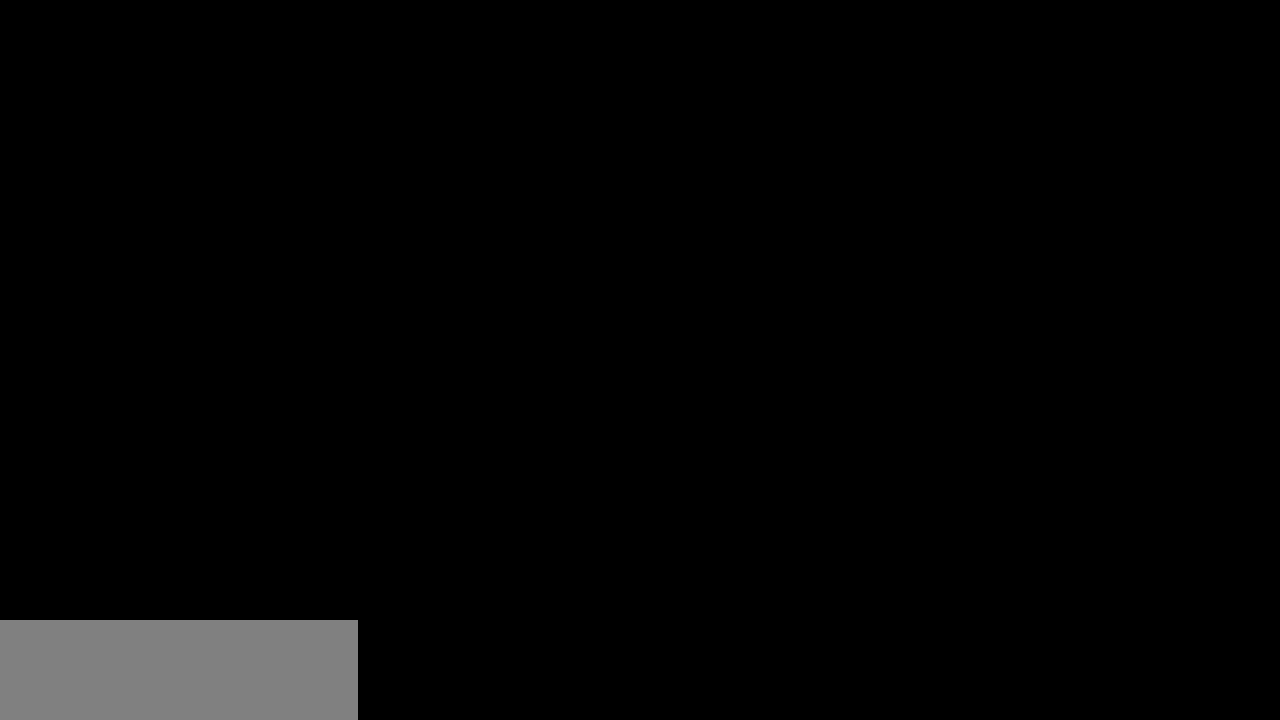
{"keys": [], "events": []}
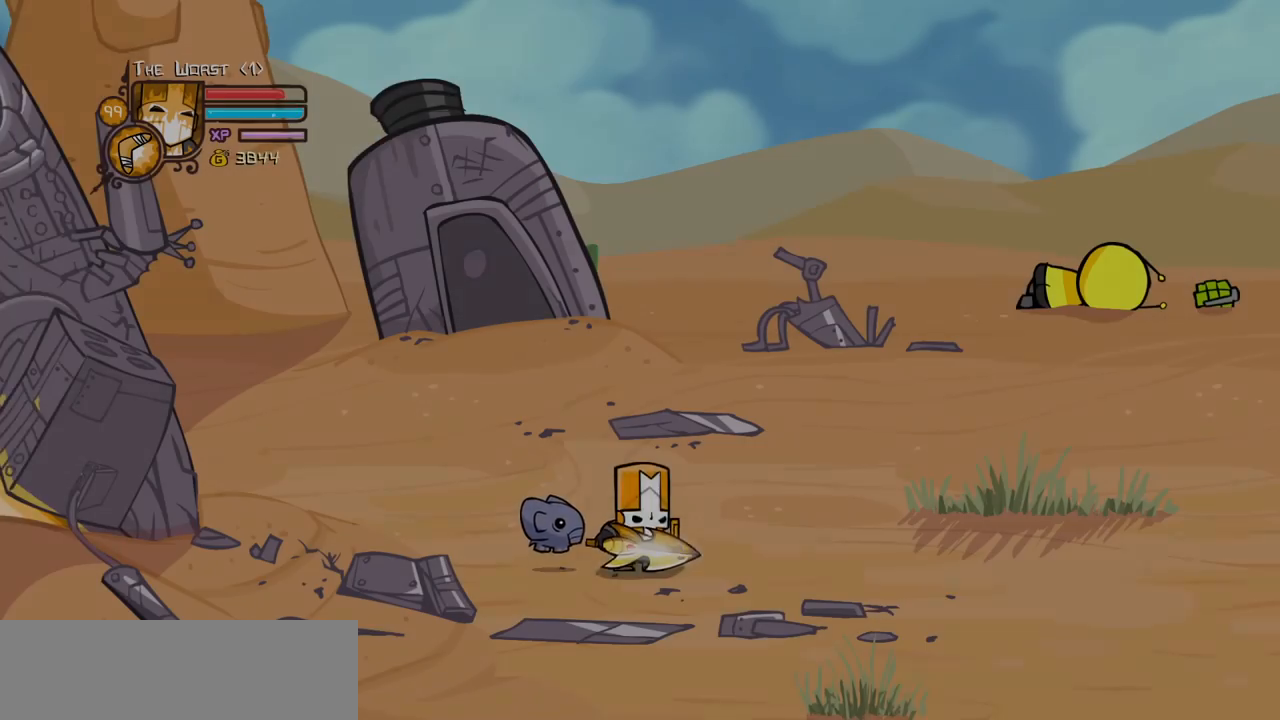
{"keys": ["right", "up"], "events": [[33, "right", "down"], [416, "up", "down"]]}
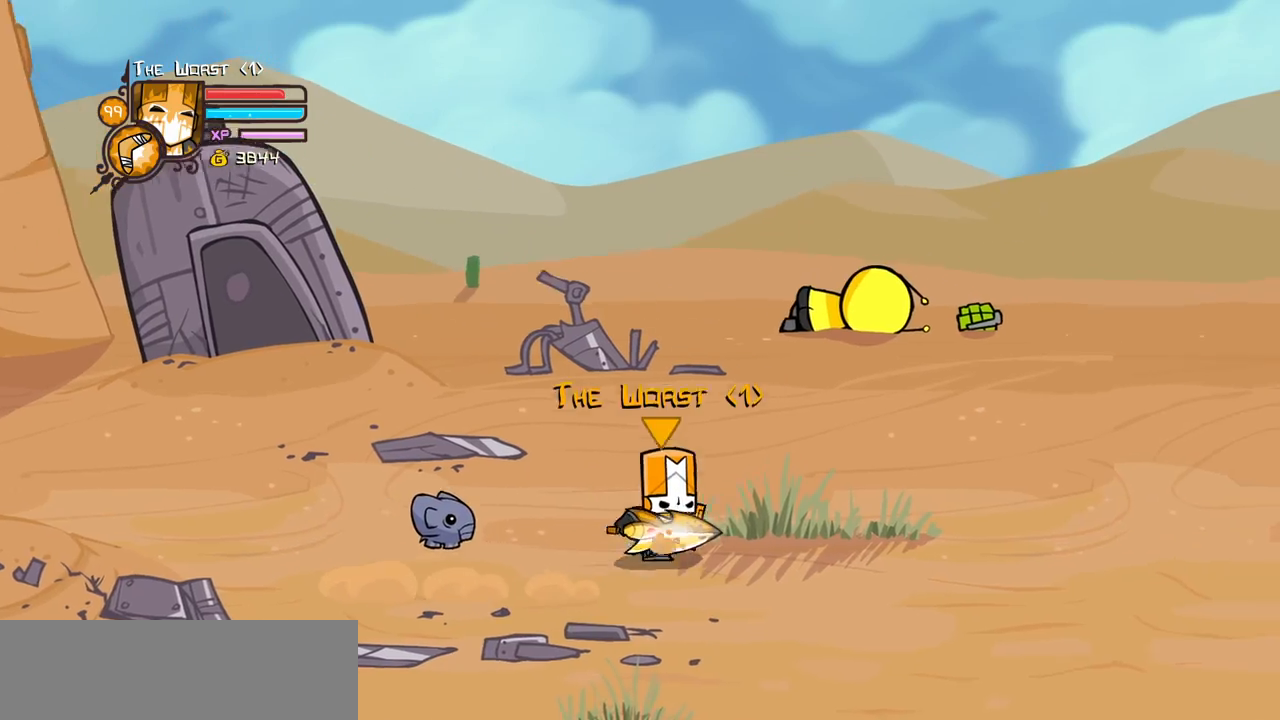
{"keys": ["right"], "events": [[200, "up", "up"]]}
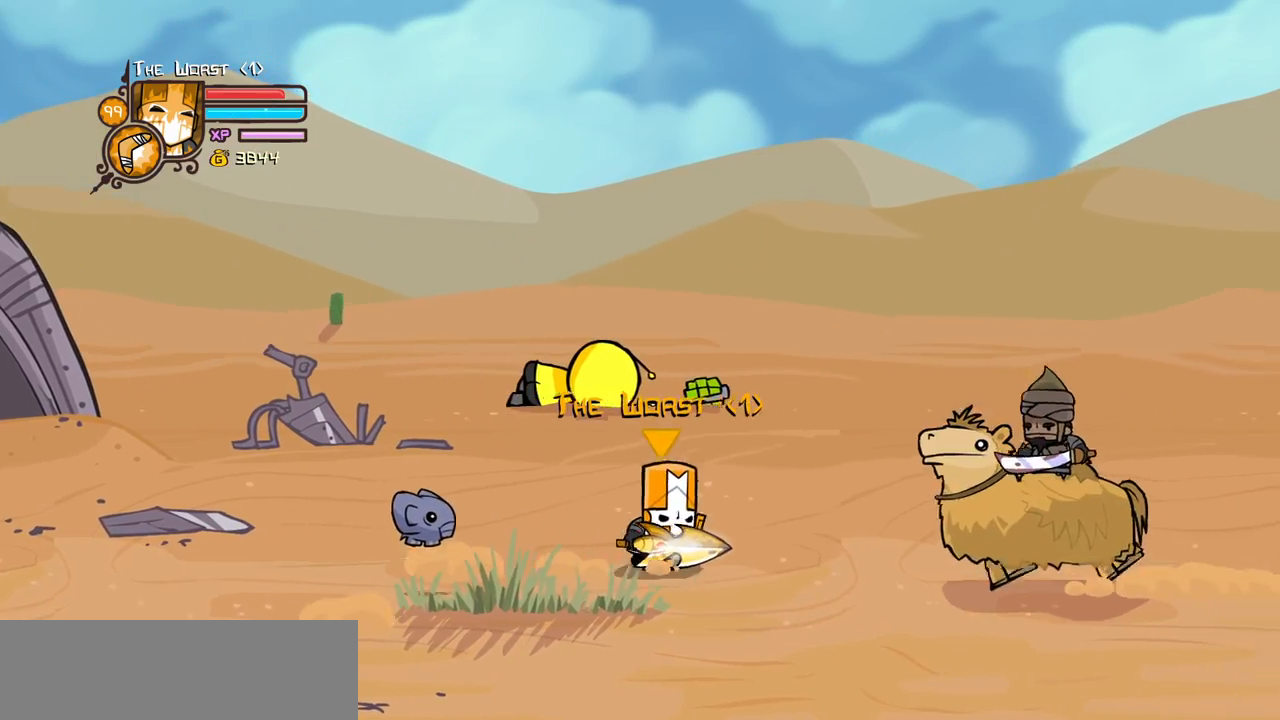
{"keys": ["heavy", "right"], "events": [[166, "down", "down"], [216, "jump", "down"], [250, "down", "up"], [250, "heavy", "down"], [350, "jump", "up"], [350, "right", "up"], [450, "heavy", "up"], [483, "heavy", "down"], [483, "right", "down"]]}
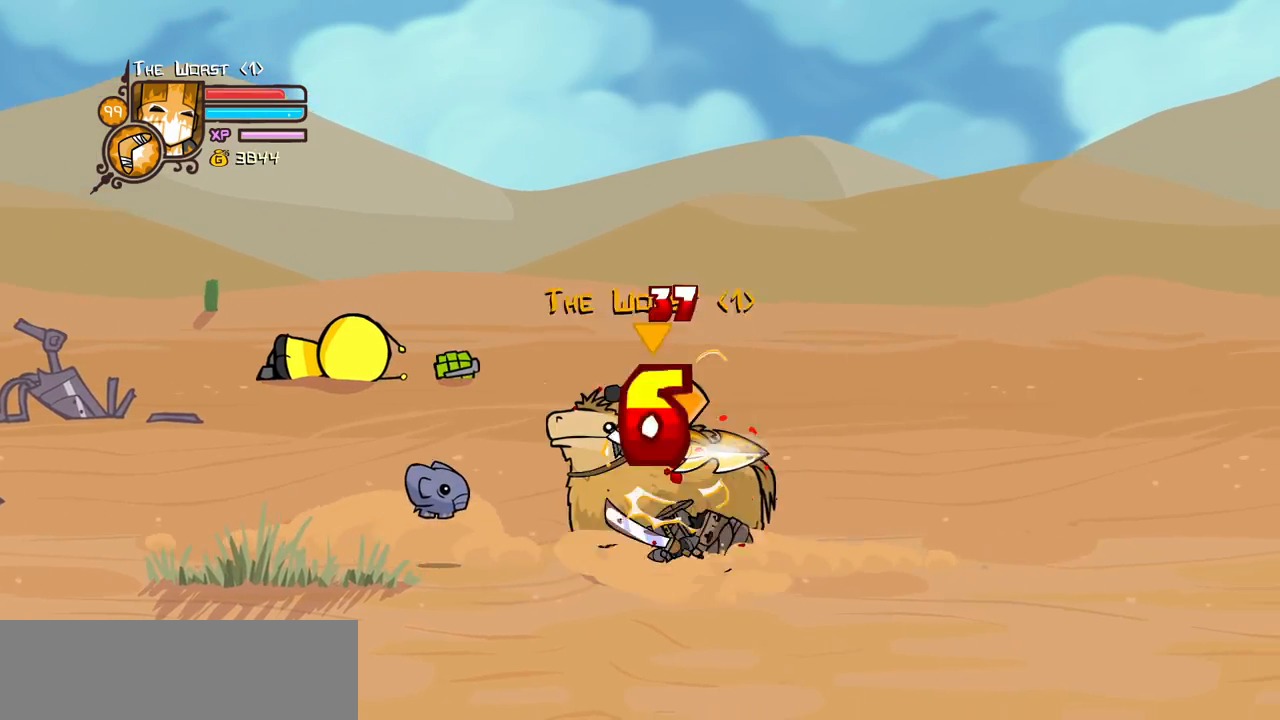
{"keys": ["left", "light"], "events": [[183, "left", "down"], [183, "right", "up"], [233, "heavy", "up"], [266, "left", "up"], [266, "light", "down"], [416, "light", "up"], [466, "light", "down"], [500, "left", "down"]]}
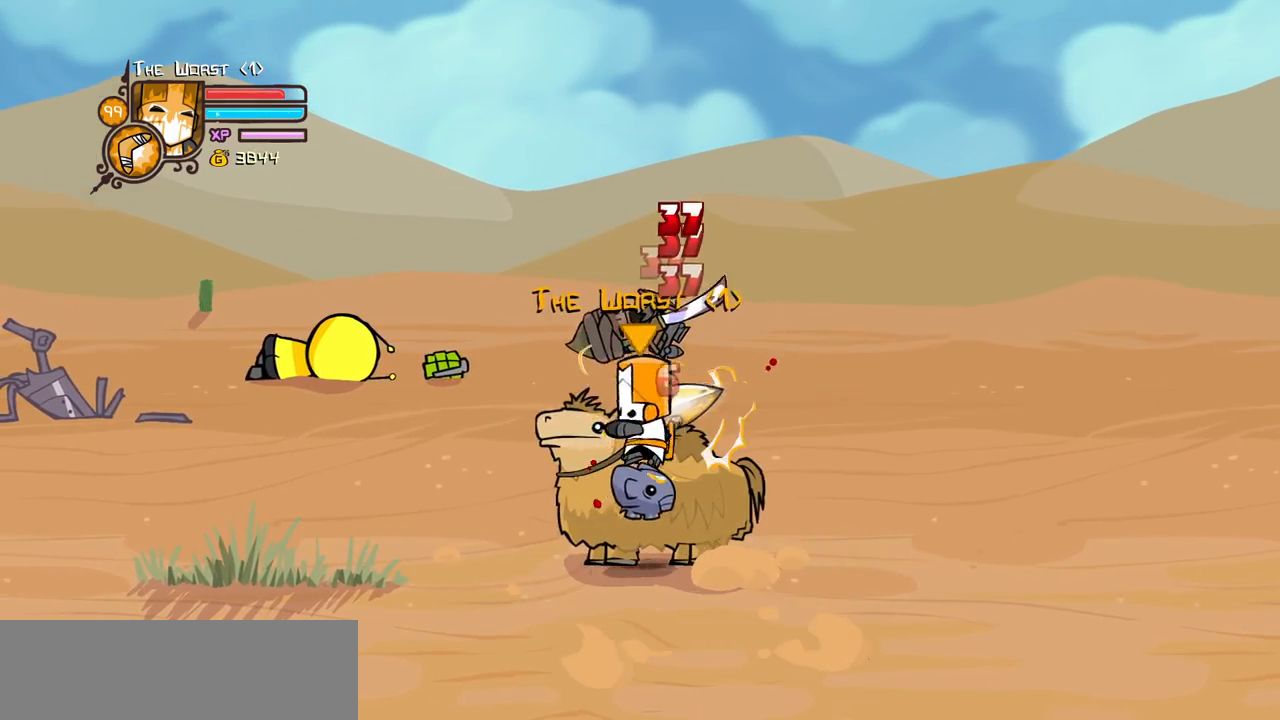
{"keys": [], "events": [[150, "heavy", "down"], [233, "light", "up"], [333, "left", "up"], [466, "heavy", "up"]]}
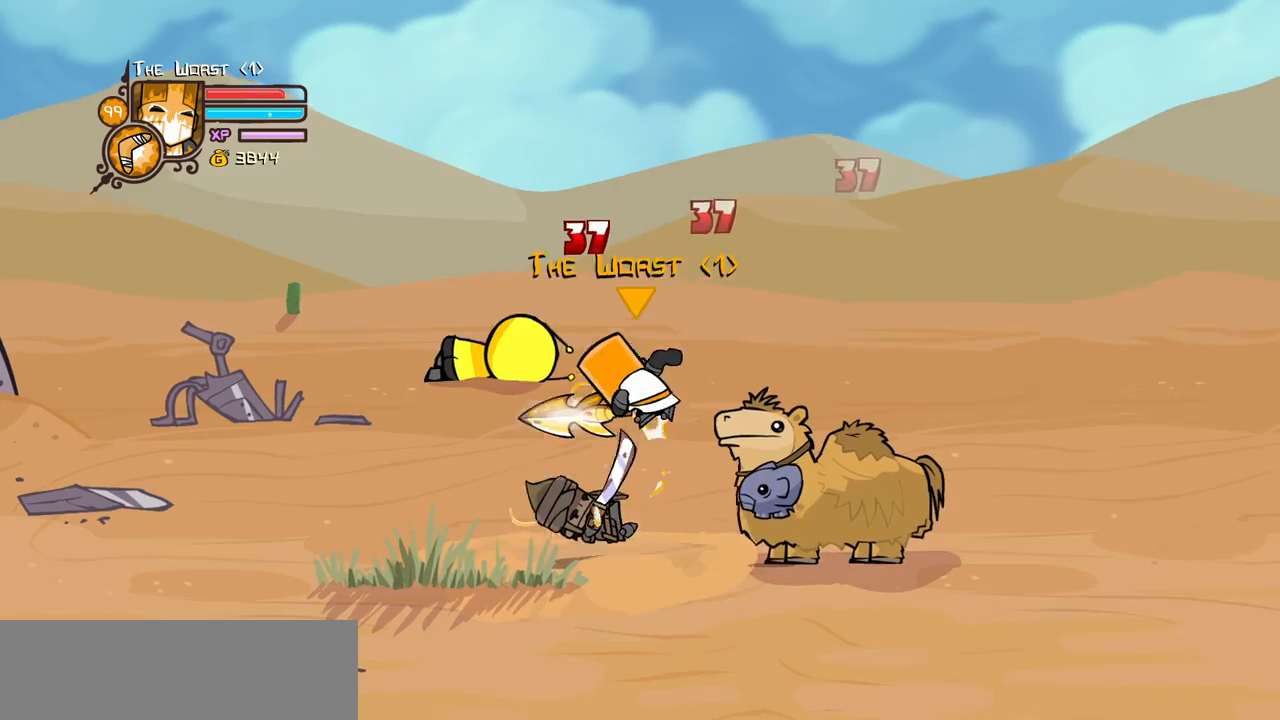
{"keys": ["left", "light"], "events": [[16, "heavy", "down"], [200, "heavy", "up"], [250, "light", "down"], [350, "left", "down"], [450, "light", "up"], [483, "light", "down"]]}
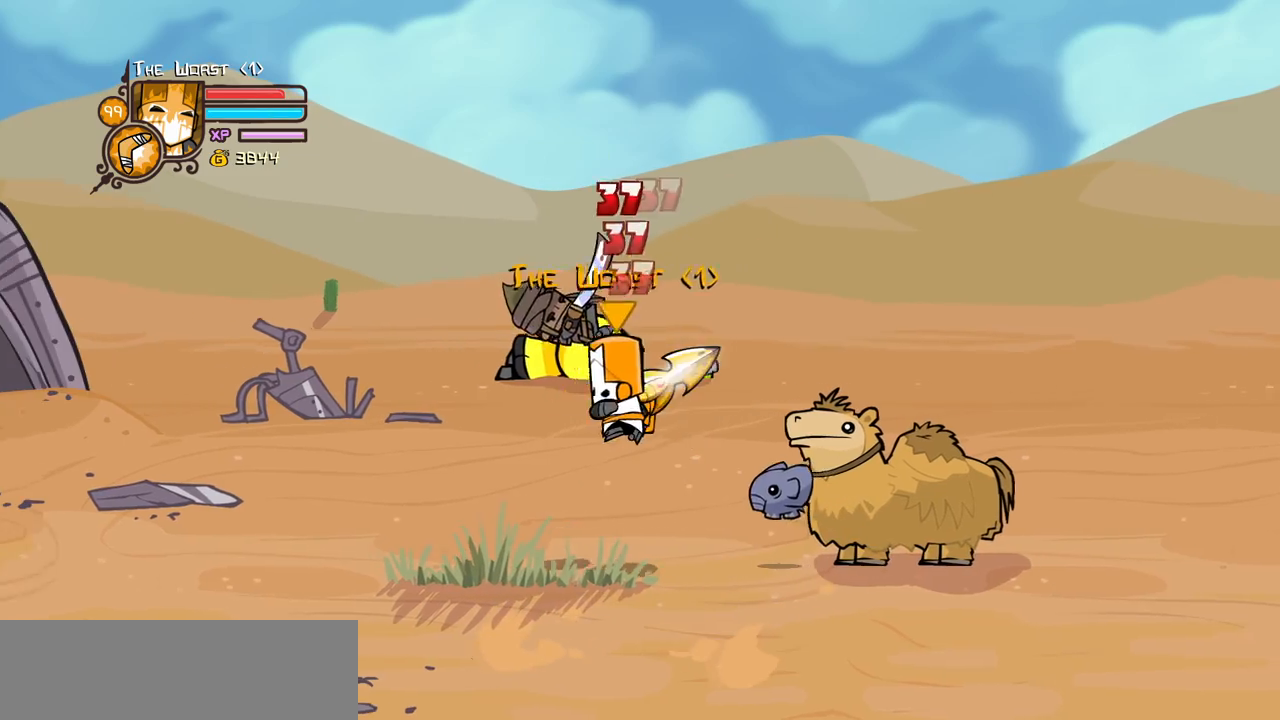
{"keys": ["heavy"], "events": [[133, "heavy", "down"], [266, "light", "up"], [316, "left", "up"], [416, "heavy", "up"], [500, "heavy", "down"]]}
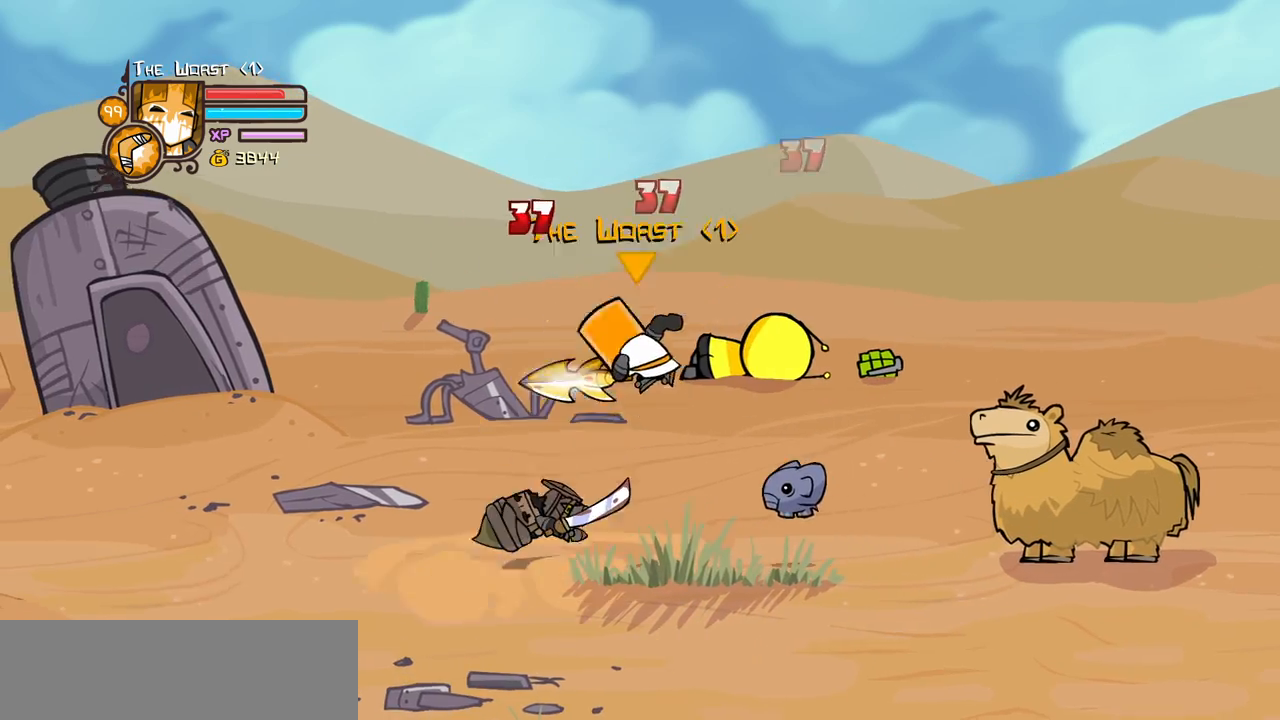
{"keys": ["left", "light"], "events": [[233, "heavy", "up"], [233, "light", "down"], [283, "left", "down"], [433, "light", "up"], [466, "light", "down"]]}
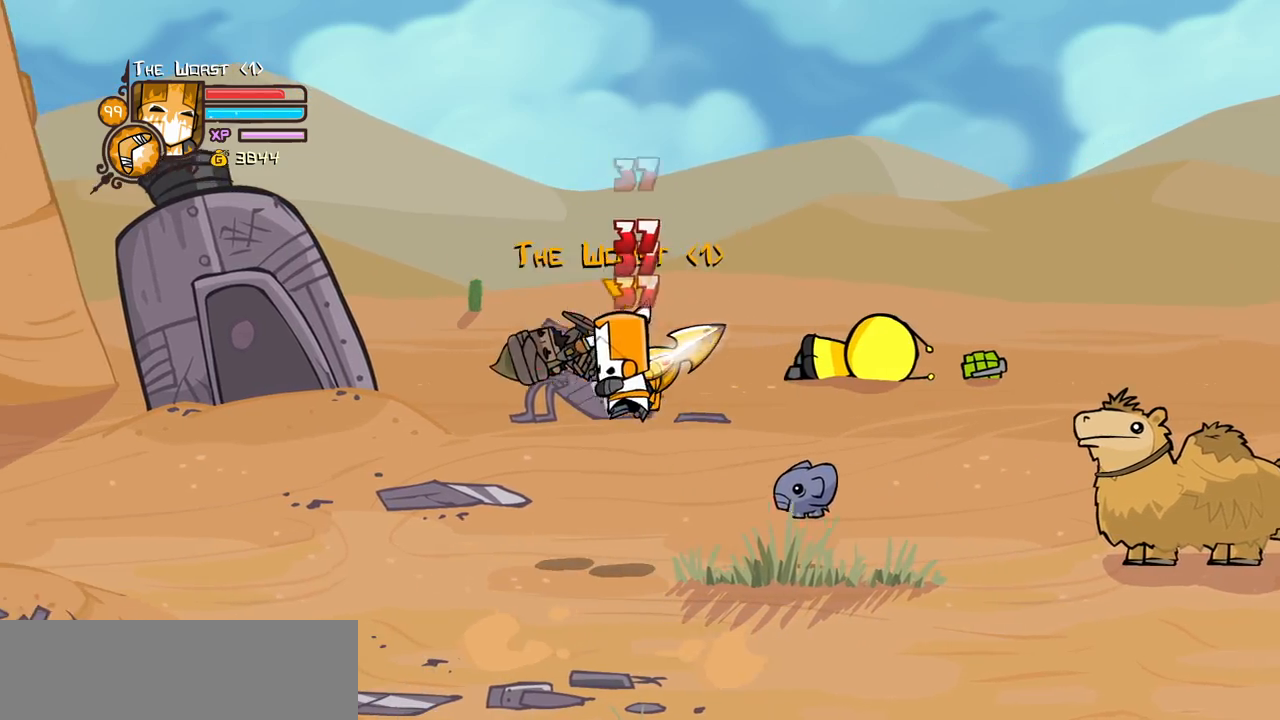
{"keys": ["heavy"], "events": [[116, "heavy", "down"], [250, "light", "up"], [350, "left", "up"], [400, "heavy", "up"], [483, "heavy", "down"]]}
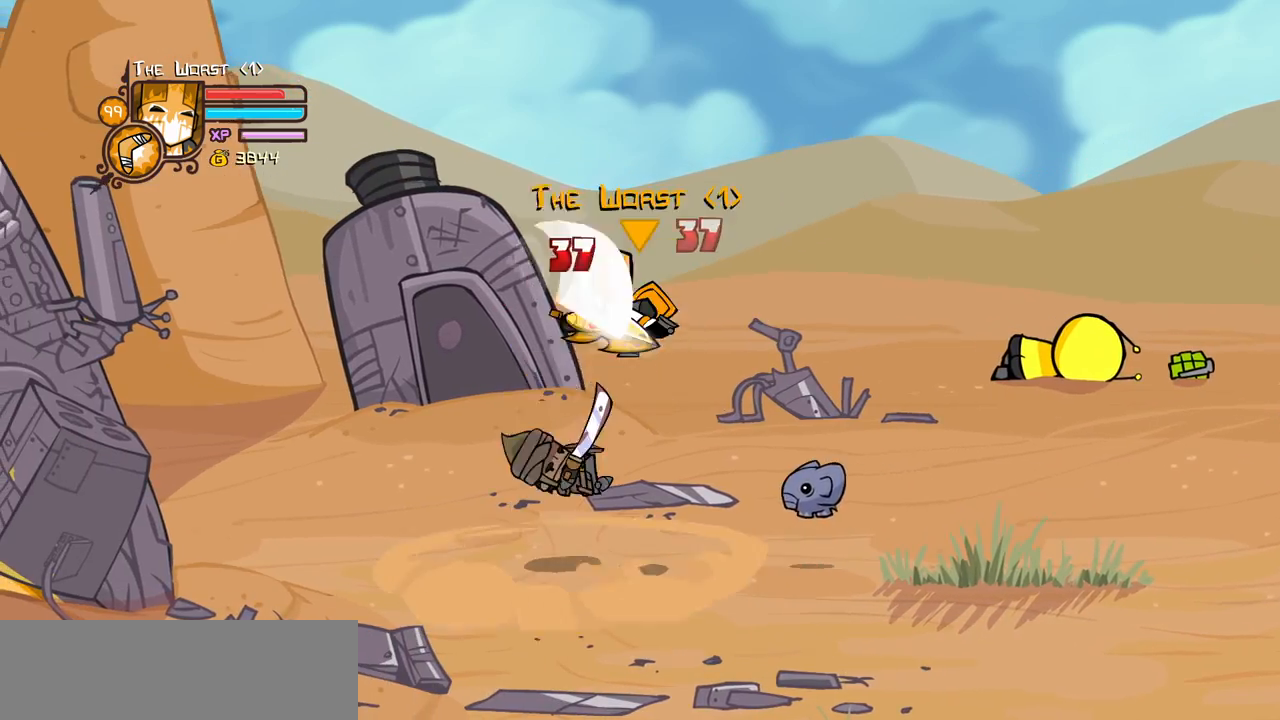
{"keys": ["left", "light"], "events": [[183, "heavy", "up"], [266, "light", "down"], [416, "left", "down"], [416, "light", "up"], [450, "light", "down"]]}
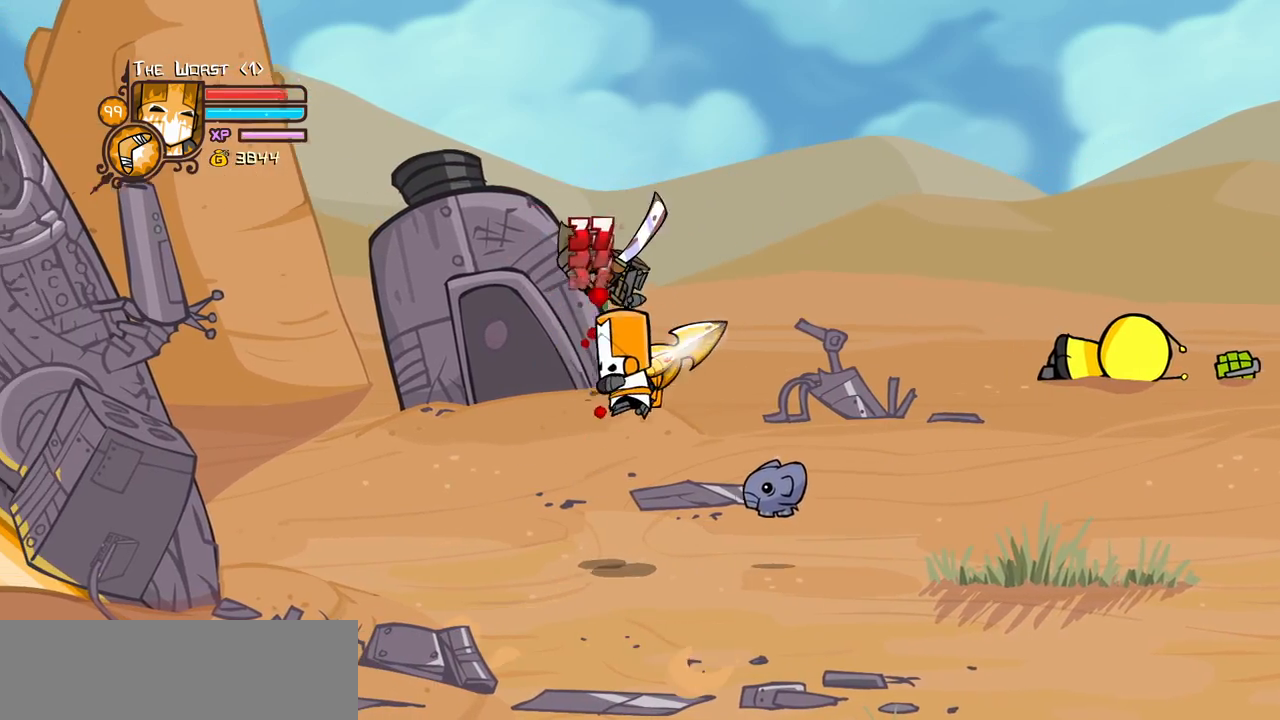
{"keys": ["heavy"], "events": [[150, "heavy", "down"], [200, "light", "up"], [233, "left", "up"], [433, "heavy", "up"], [466, "heavy", "down"]]}
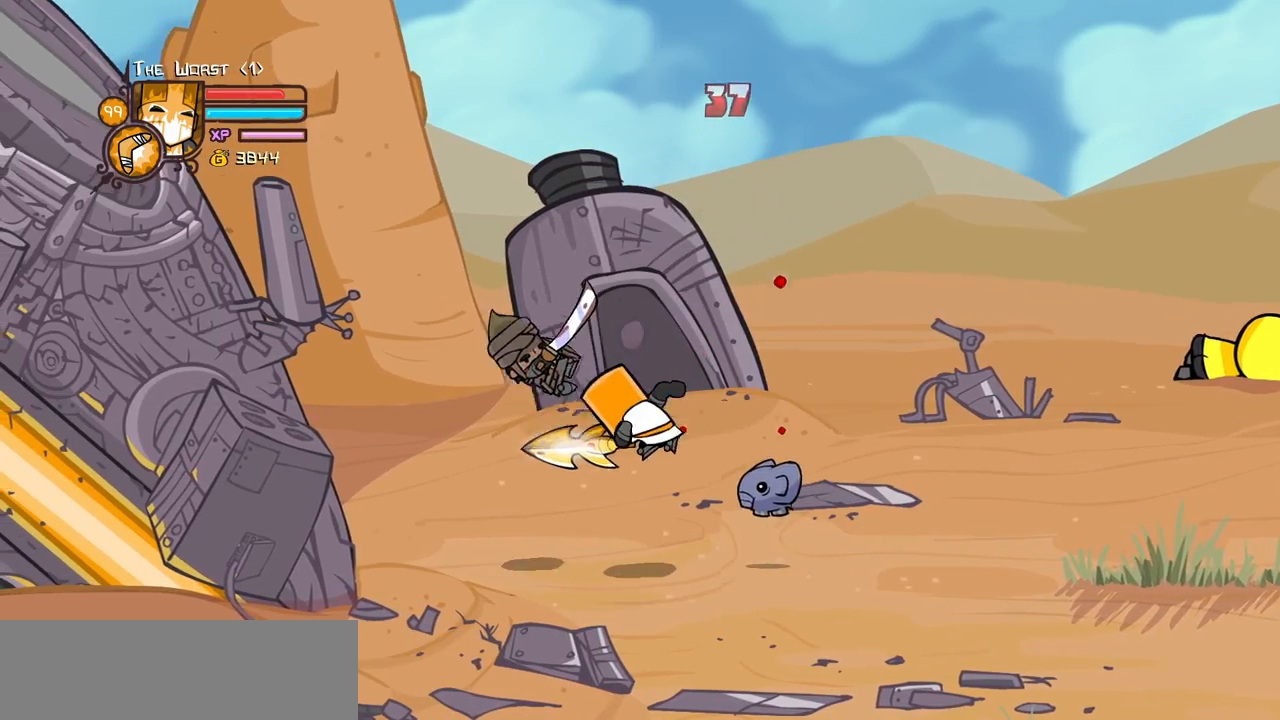
{"keys": ["heavy", "jump", "left"], "events": [[16, "left", "down"], [216, "heavy", "up"], [450, "jump", "down"], [483, "heavy", "down"]]}
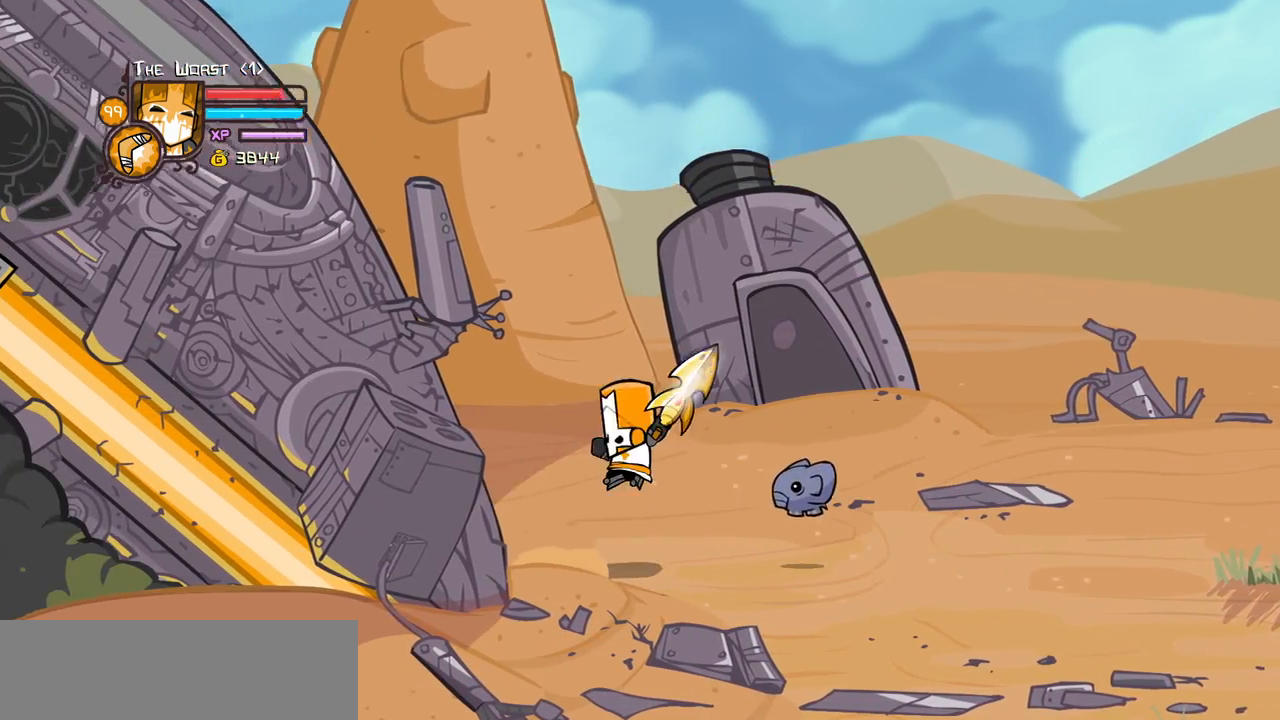
{"keys": ["right"], "events": [[133, "jump", "up"], [183, "heavy", "up"], [216, "heavy", "down"], [450, "heavy", "up"], [500, "left", "up"], [500, "right", "down"]]}
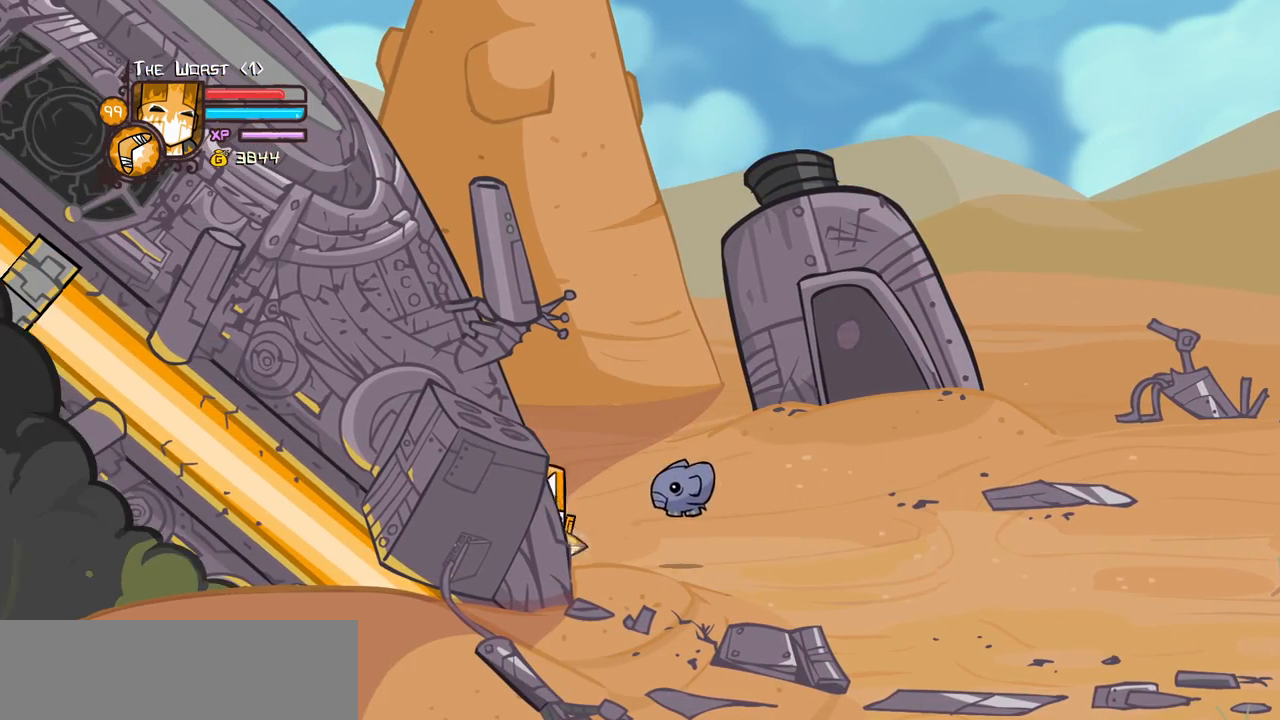
{"keys": ["right"], "events": [[233, "jump", "down"], [466, "jump", "up"]]}
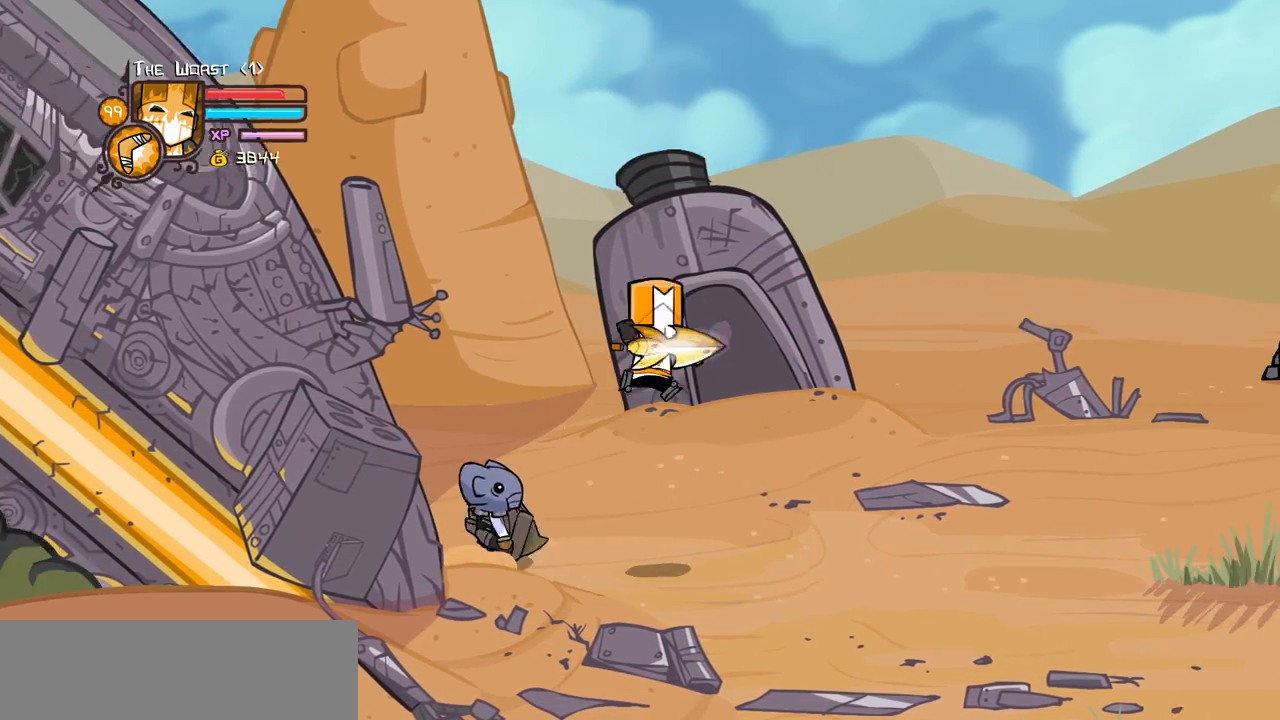
{"keys": ["heavy"], "events": [[250, "heavy", "down"], [300, "left", "down"], [350, "right", "up"], [400, "left", "up"], [450, "heavy", "up"], [483, "heavy", "down"]]}
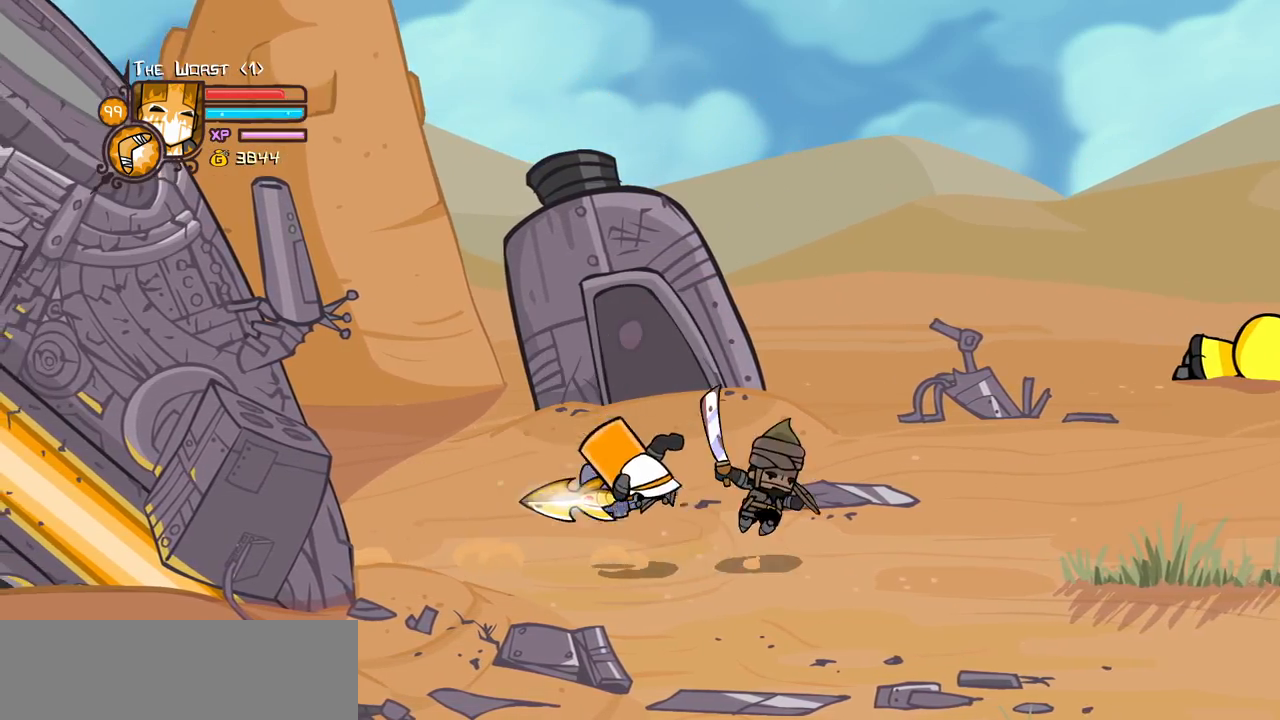
{"keys": ["block", "right"], "events": [[33, "right", "down"], [183, "heavy", "up"], [216, "block", "down"]]}
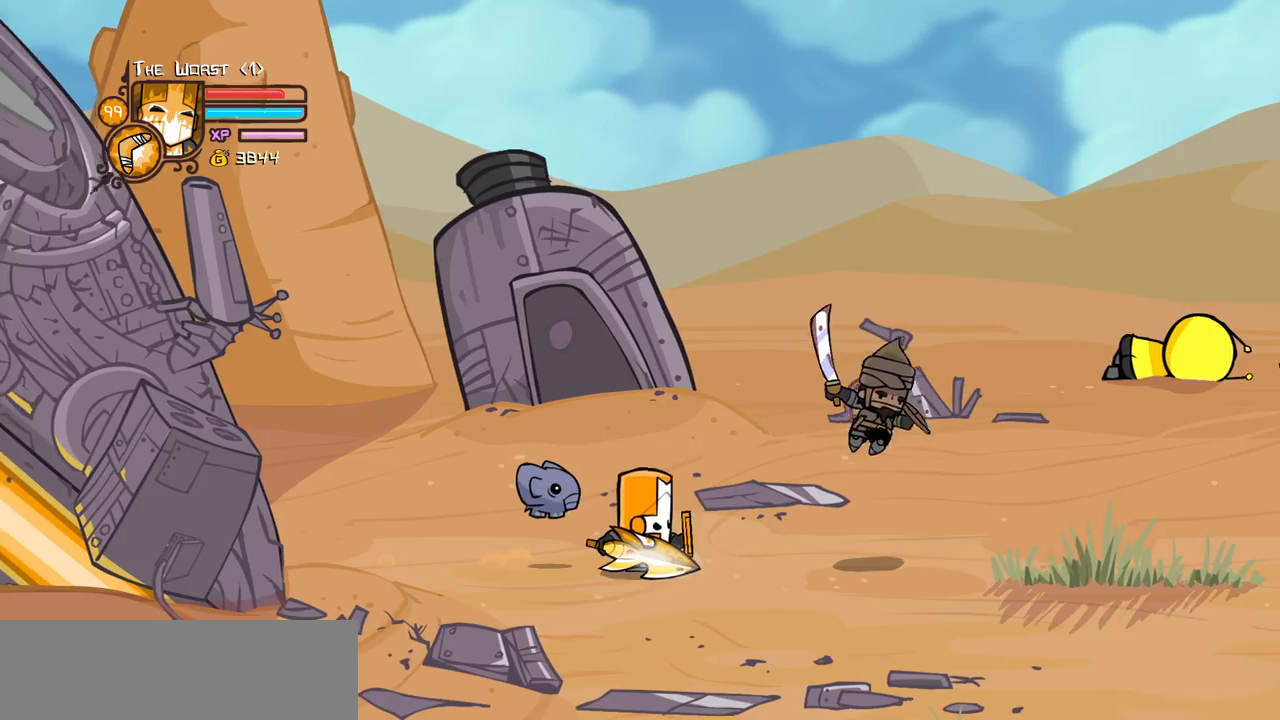
{"keys": ["right"], "events": [[150, "block", "up"], [233, "jump", "down"], [283, "heavy", "down"], [433, "jump", "up"], [466, "heavy", "up"]]}
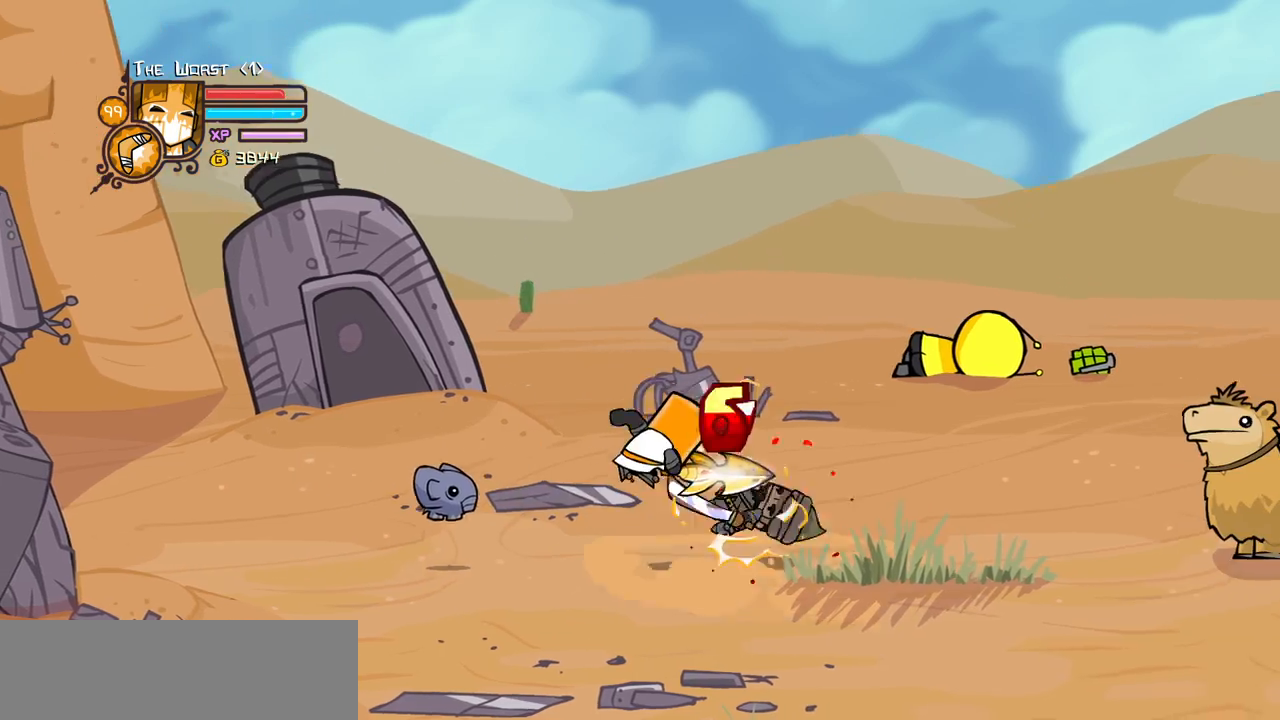
{"keys": ["right"], "events": [[16, "heavy", "down"], [216, "right", "up"], [250, "heavy", "up"], [300, "light", "down"], [450, "light", "up"], [483, "right", "down"]]}
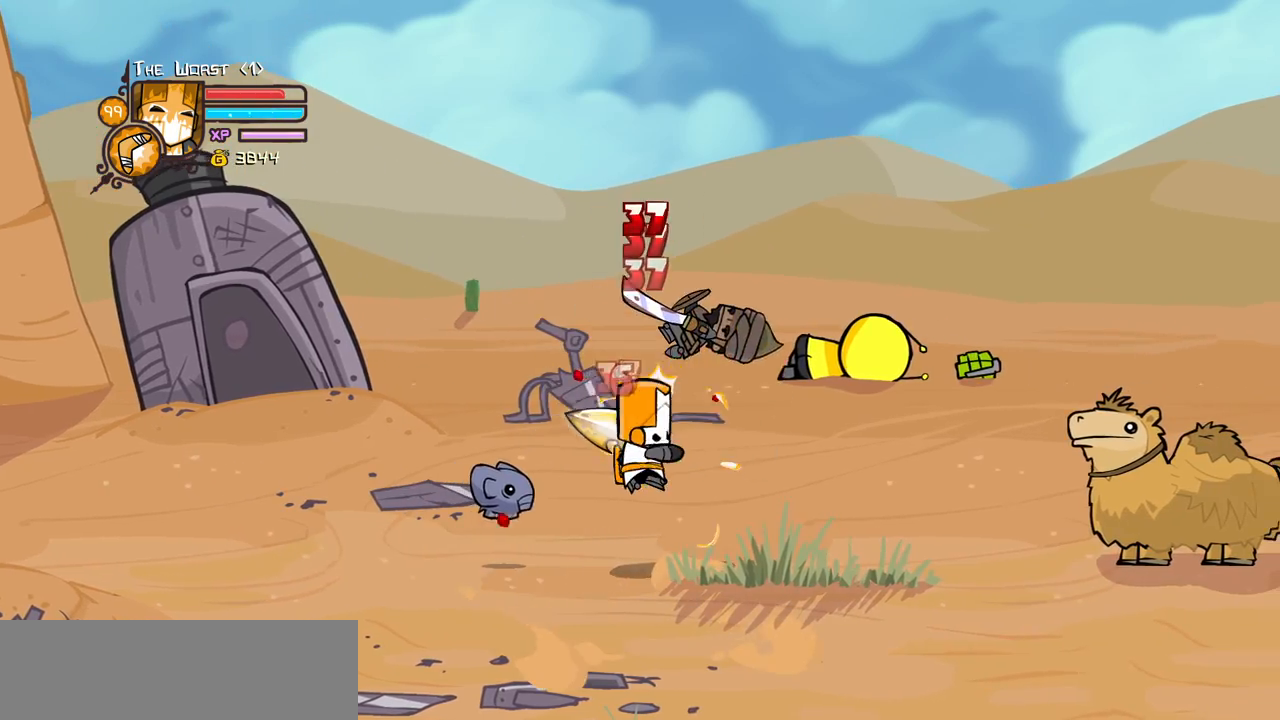
{"keys": ["heavy", "right"], "events": [[33, "light", "down"], [216, "heavy", "down"], [216, "light", "up"], [450, "heavy", "up"], [500, "heavy", "down"]]}
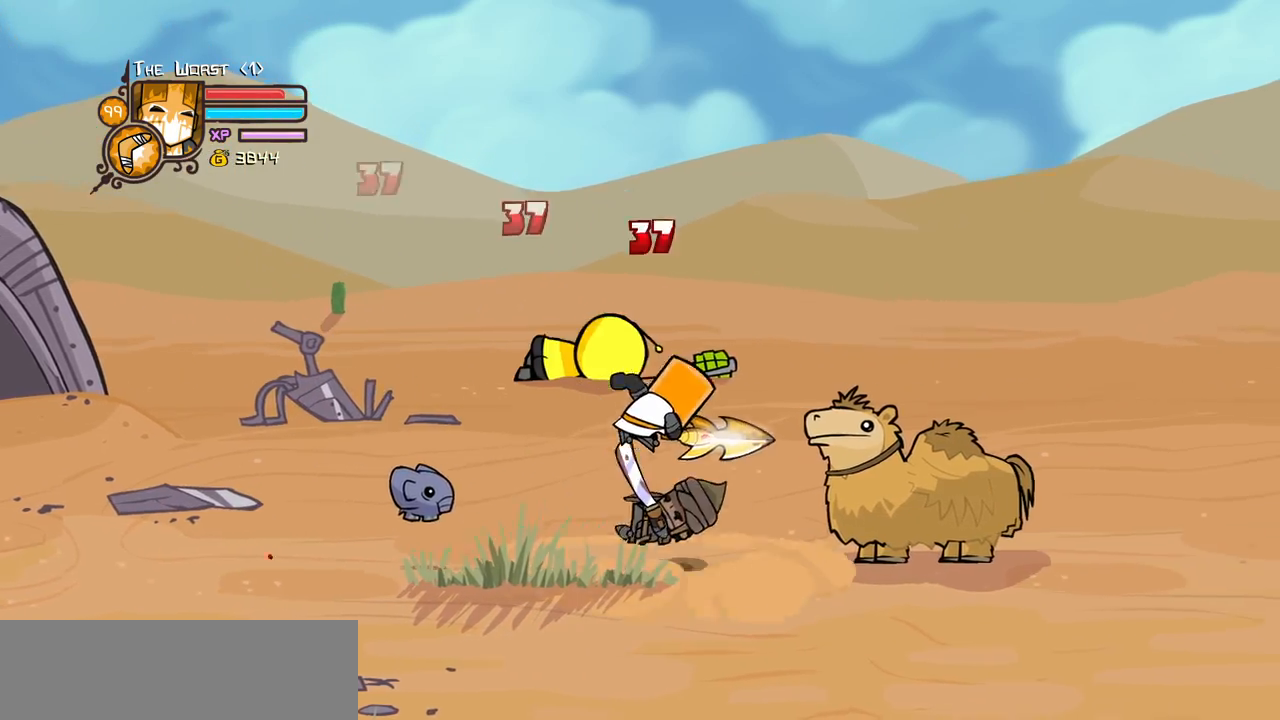
{"keys": ["left", "light"], "events": [[200, "left", "down"], [250, "heavy", "up"], [250, "right", "up"], [283, "light", "down"], [333, "left", "up"], [433, "left", "down"], [433, "light", "up"], [466, "light", "down"]]}
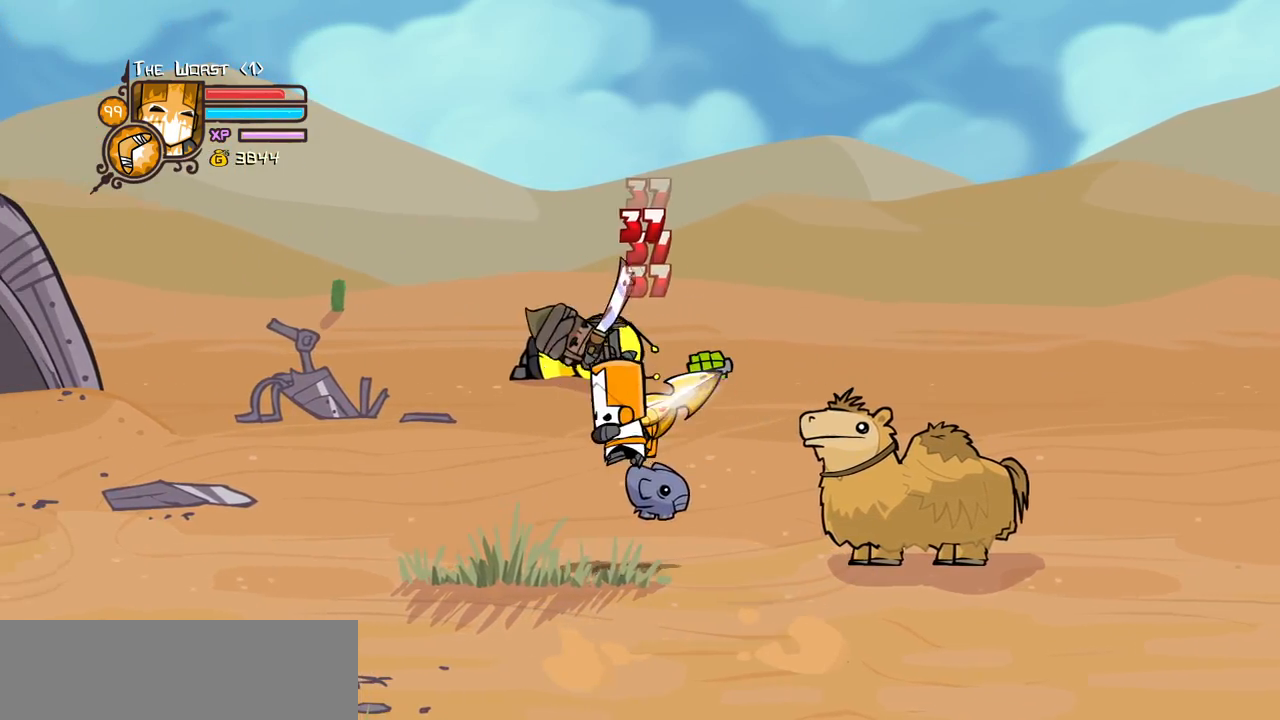
{"keys": ["heavy"], "events": [[166, "heavy", "down"], [250, "light", "up"], [400, "left", "up"], [450, "heavy", "up"], [483, "heavy", "down"]]}
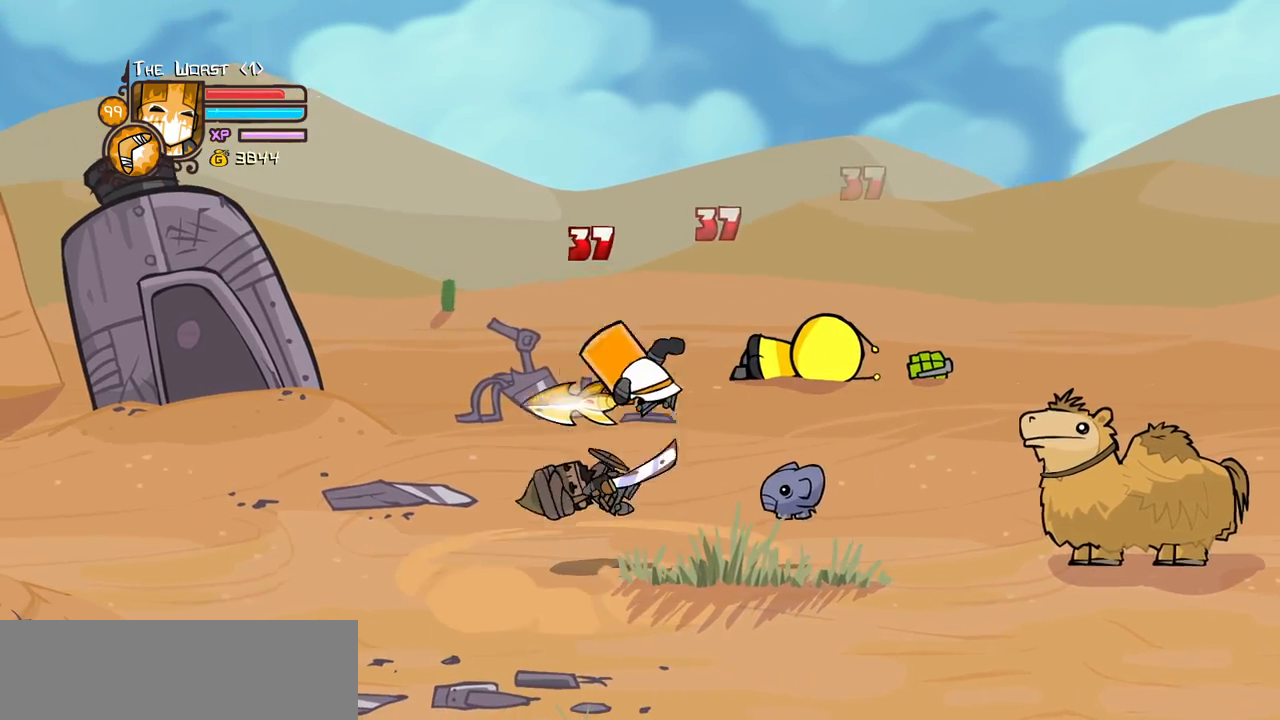
{"keys": ["left", "light"], "events": [[216, "heavy", "up"], [216, "light", "down"], [366, "light", "up"], [416, "left", "down"], [416, "light", "down"]]}
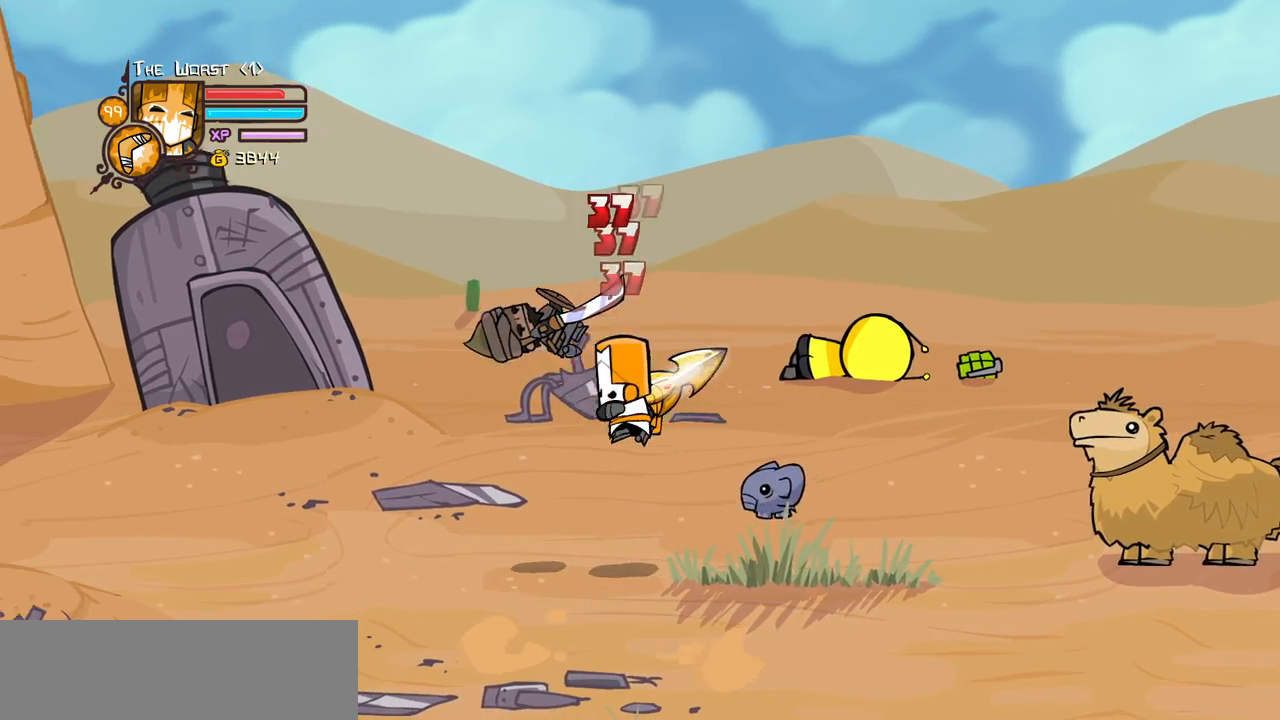
{"keys": ["heavy", "left"], "events": [[100, "heavy", "down"], [200, "light", "up"], [433, "heavy", "up"], [483, "heavy", "down"]]}
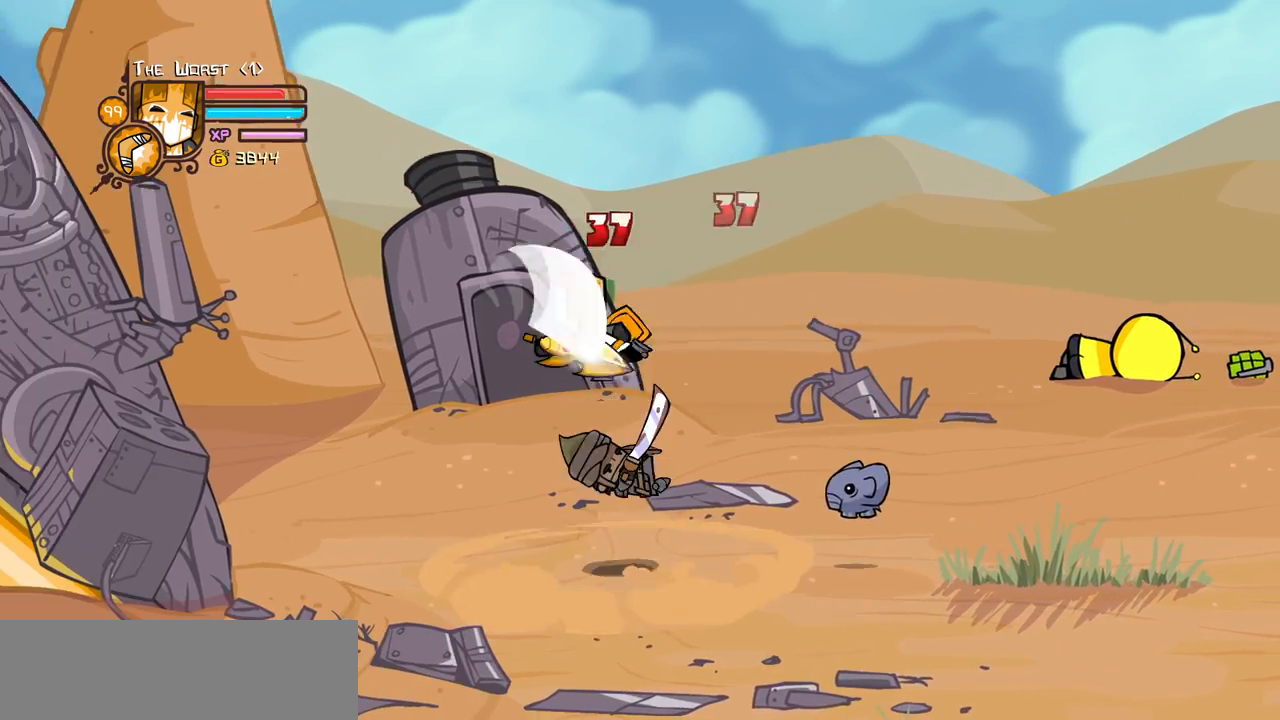
{"keys": ["light", "right"], "events": [[66, "right", "down"], [116, "left", "up"], [200, "heavy", "up"], [200, "light", "down"], [250, "right", "up"], [350, "light", "up"], [400, "light", "down"], [400, "right", "down"]]}
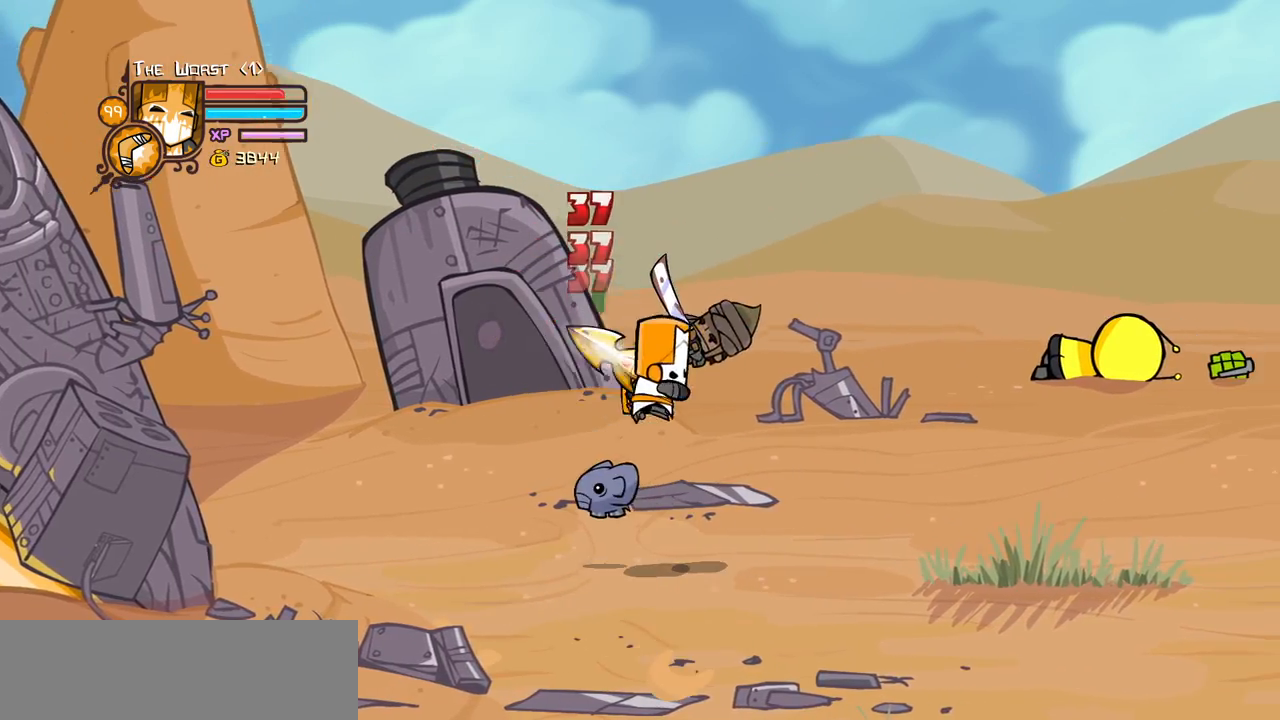
{"keys": ["heavy"], "events": [[83, "heavy", "down"], [183, "light", "up"], [366, "heavy", "up"], [366, "right", "up"], [416, "heavy", "down"]]}
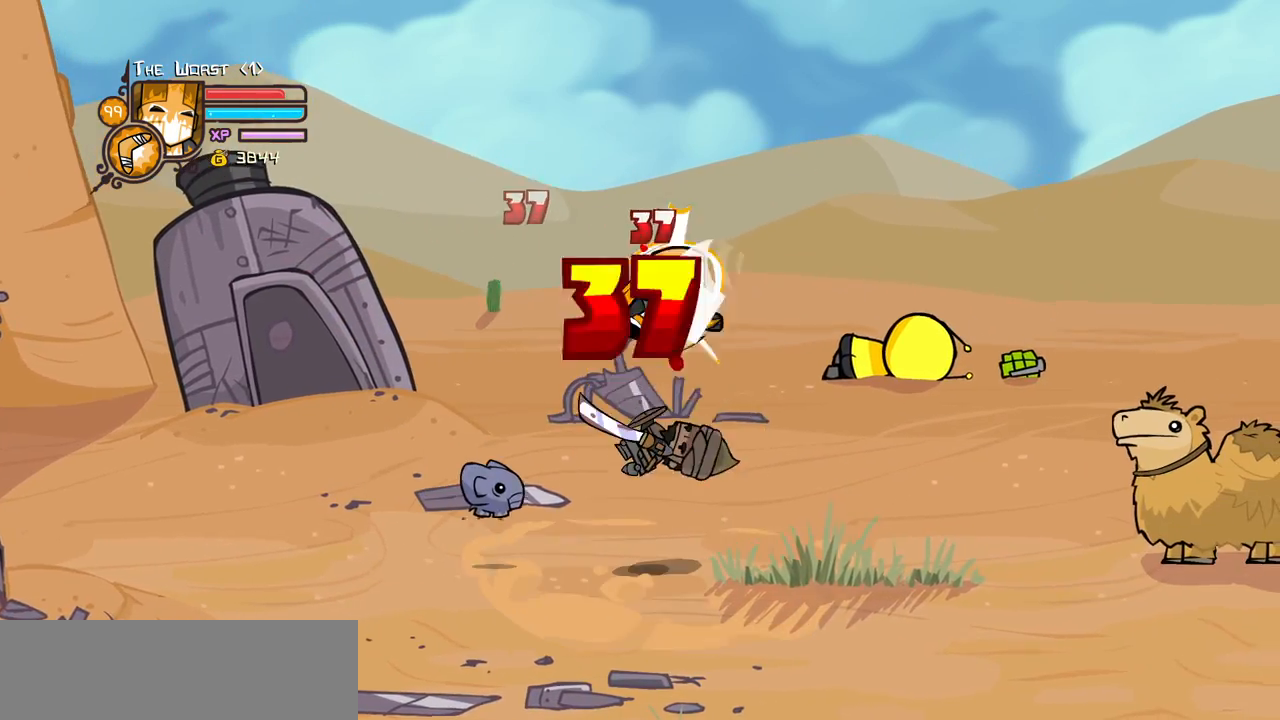
{"keys": ["light", "right"], "events": [[150, "heavy", "up"], [200, "light", "down"], [283, "right", "down"], [333, "light", "up"], [366, "light", "down"]]}
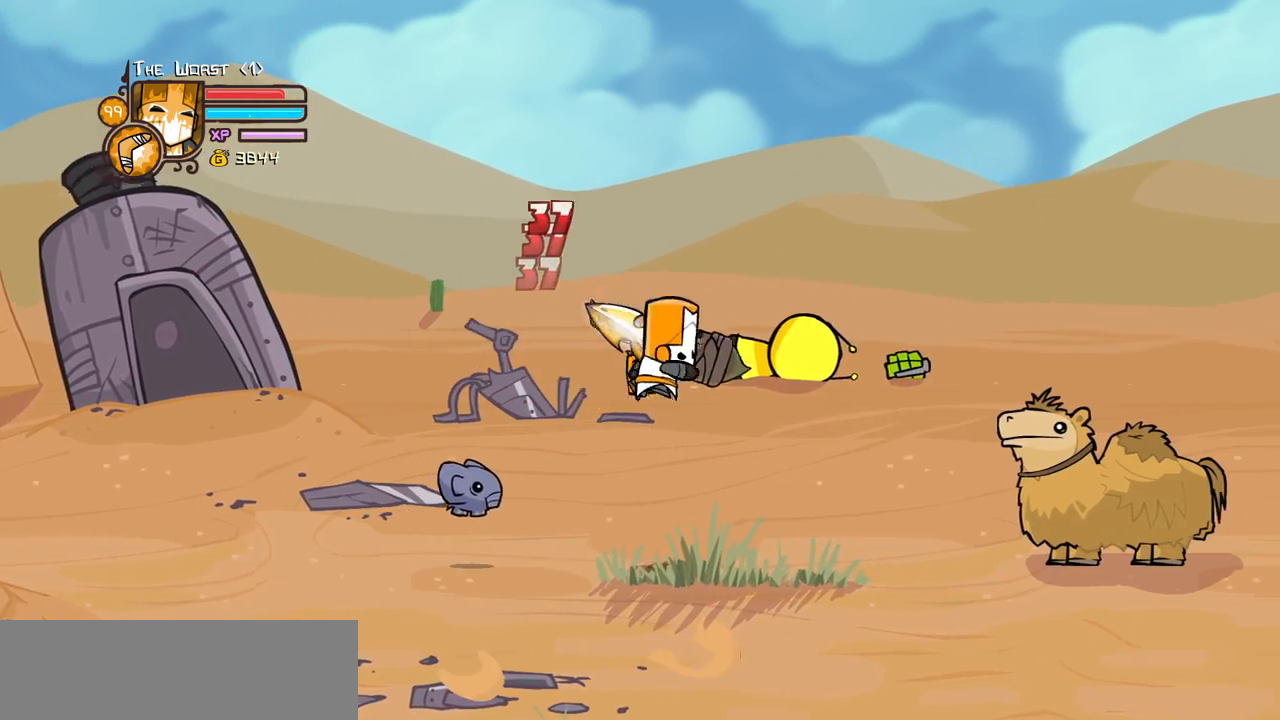
{"keys": ["heavy", "light", "right"], "events": [[16, "heavy", "down"], [116, "light", "up"], [350, "heavy", "up"], [350, "light", "down"], [350, "right", "up"], [483, "heavy", "down"], [483, "right", "down"]]}
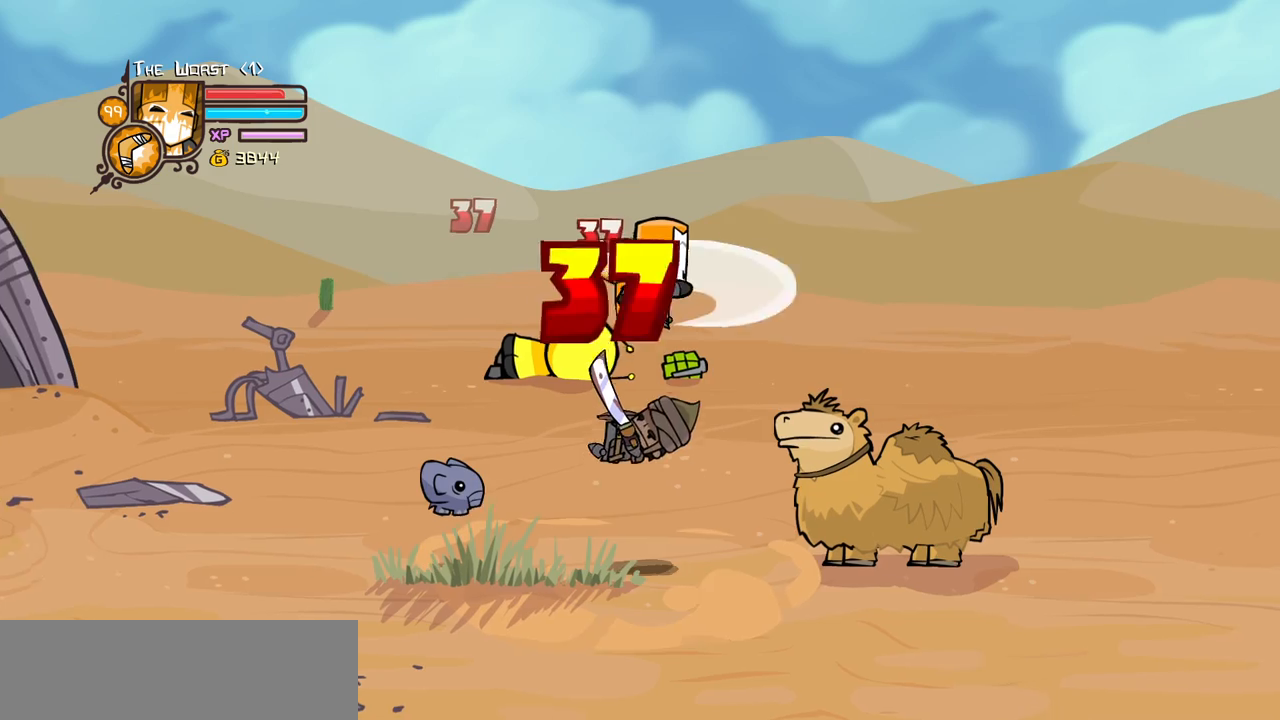
{"keys": [], "events": [[83, "light", "up"], [183, "right", "up"], [216, "heavy", "up"], [266, "heavy", "down"], [500, "heavy", "up"]]}
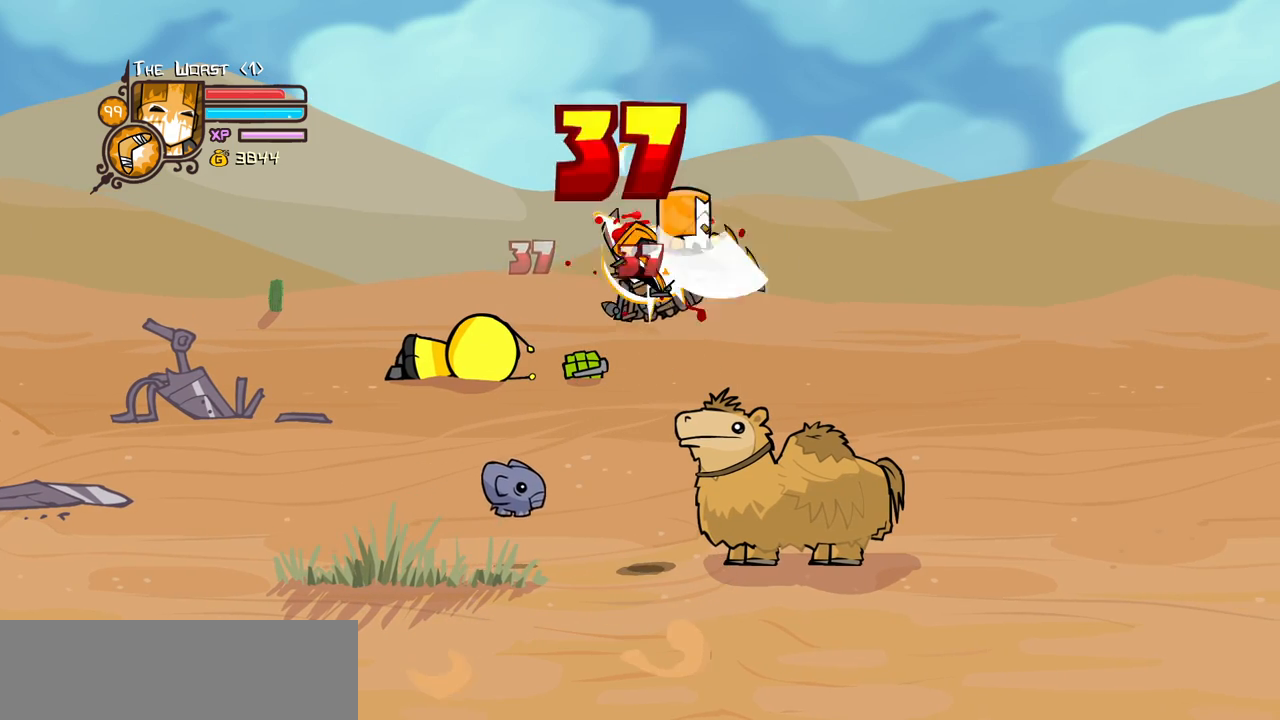
{"keys": ["heavy", "light", "right"], "events": [[50, "heavy", "down"], [233, "light", "down"], [333, "heavy", "up"], [383, "right", "down"], [433, "heavy", "down"]]}